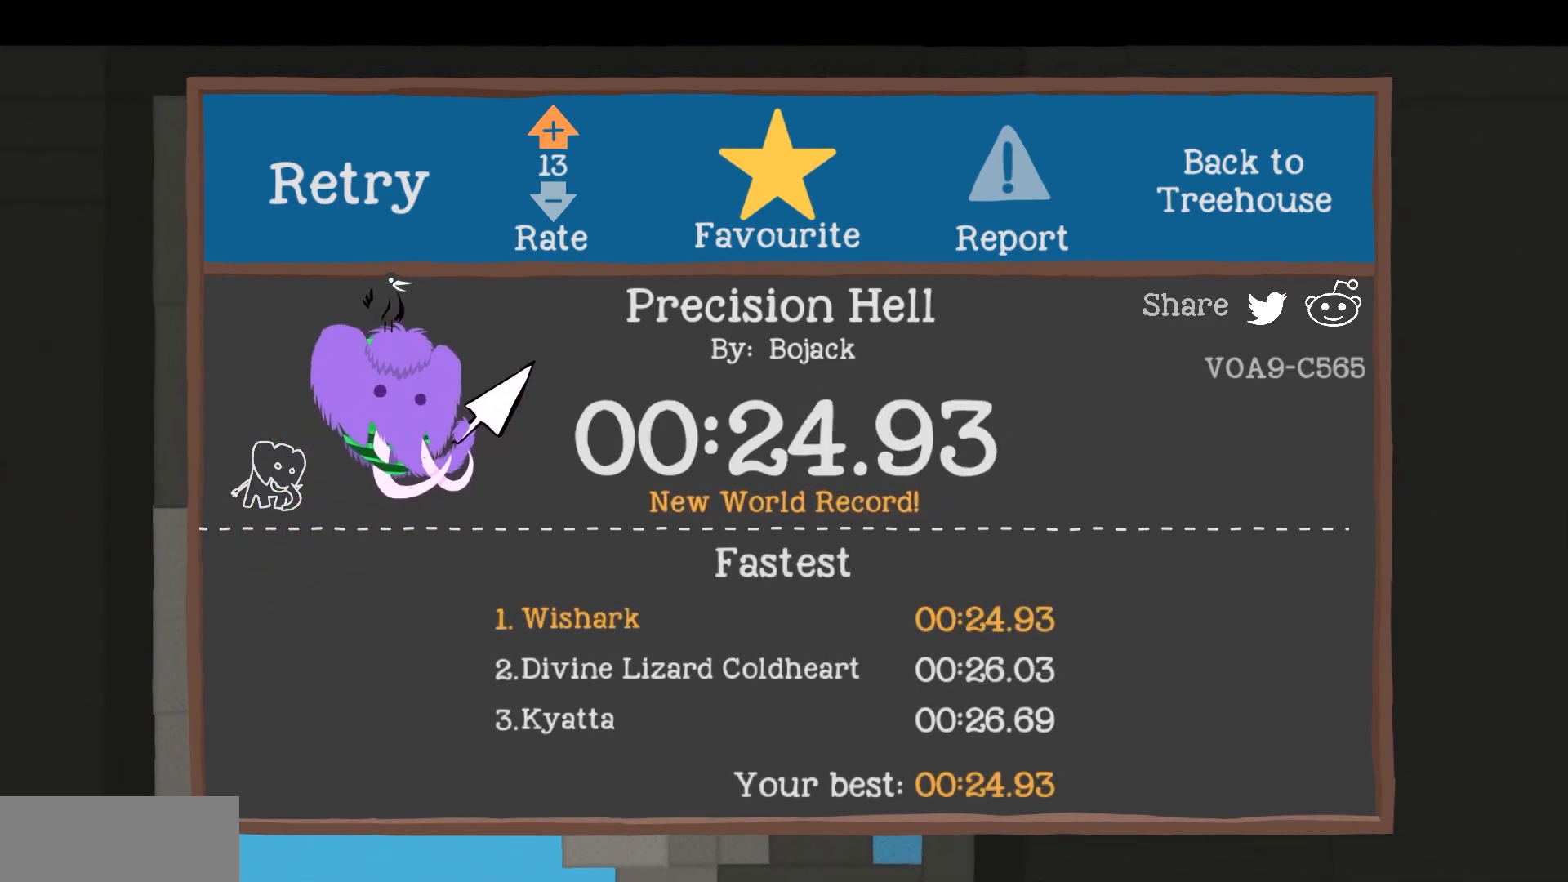
Gameplay with keyboard; each line is a JSON object with the keys held at the frame after it. "events" lists presses ("down") and releases ("up") of "4", "5", "6", "a", "d", "s" and "w" between this image and that frame as [ms after this image, input, new state], when the widget could be followed in between. No other keys are recorded. Mouse input is not recorded.
{"keys": ["d"], "events": [[300, "a", "down"], [417, "d", "down"], [467, "a", "up"]]}
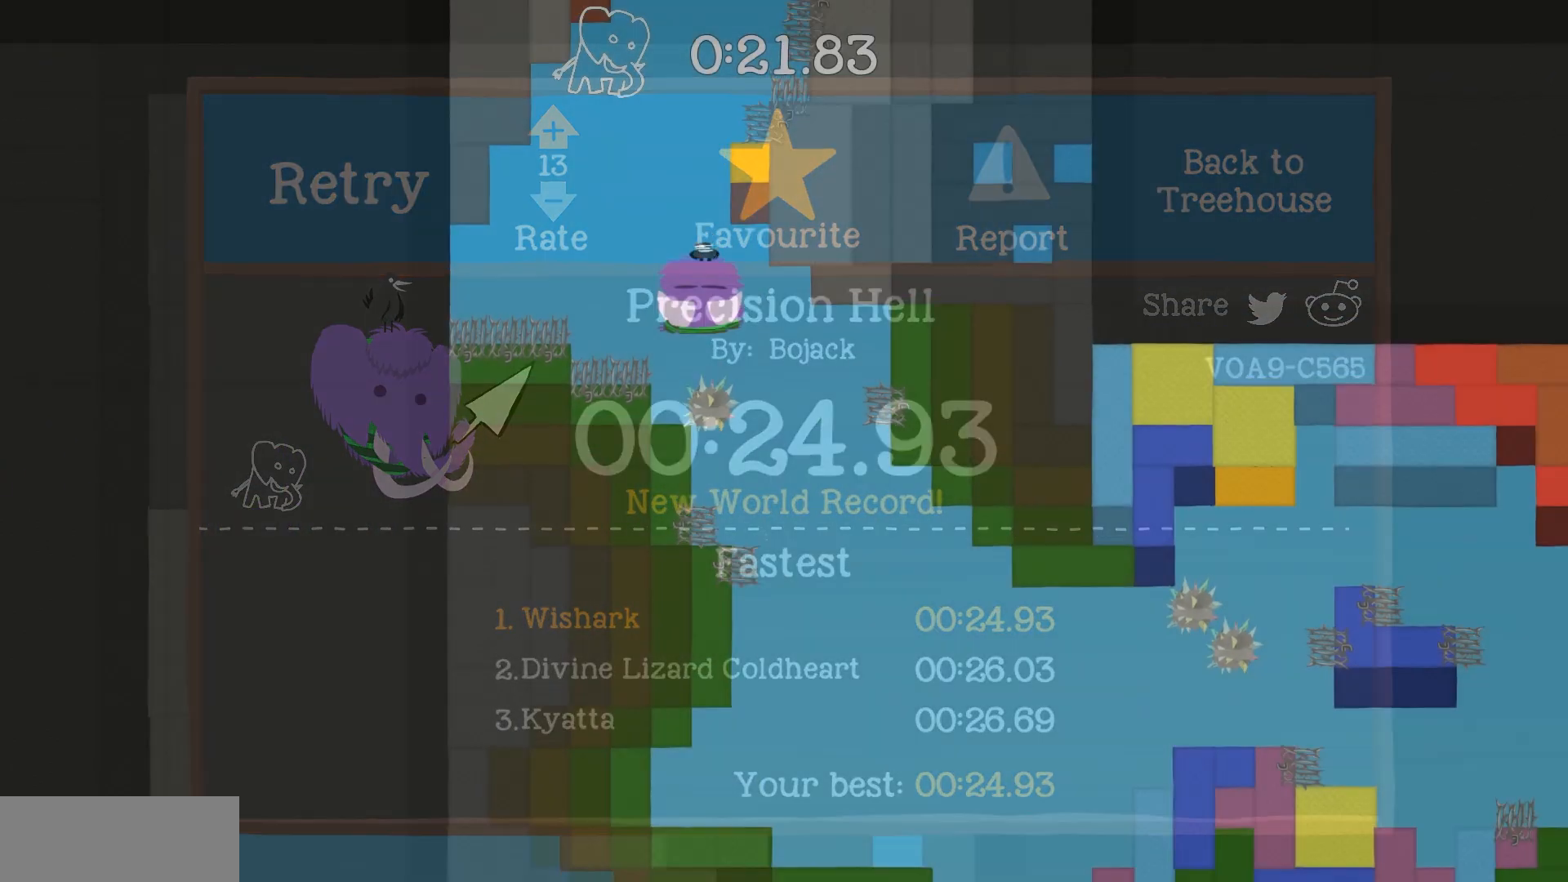
{"keys": ["4", "5"], "events": [[50, "d", "up"], [383, "4", "down"], [467, "5", "down"]]}
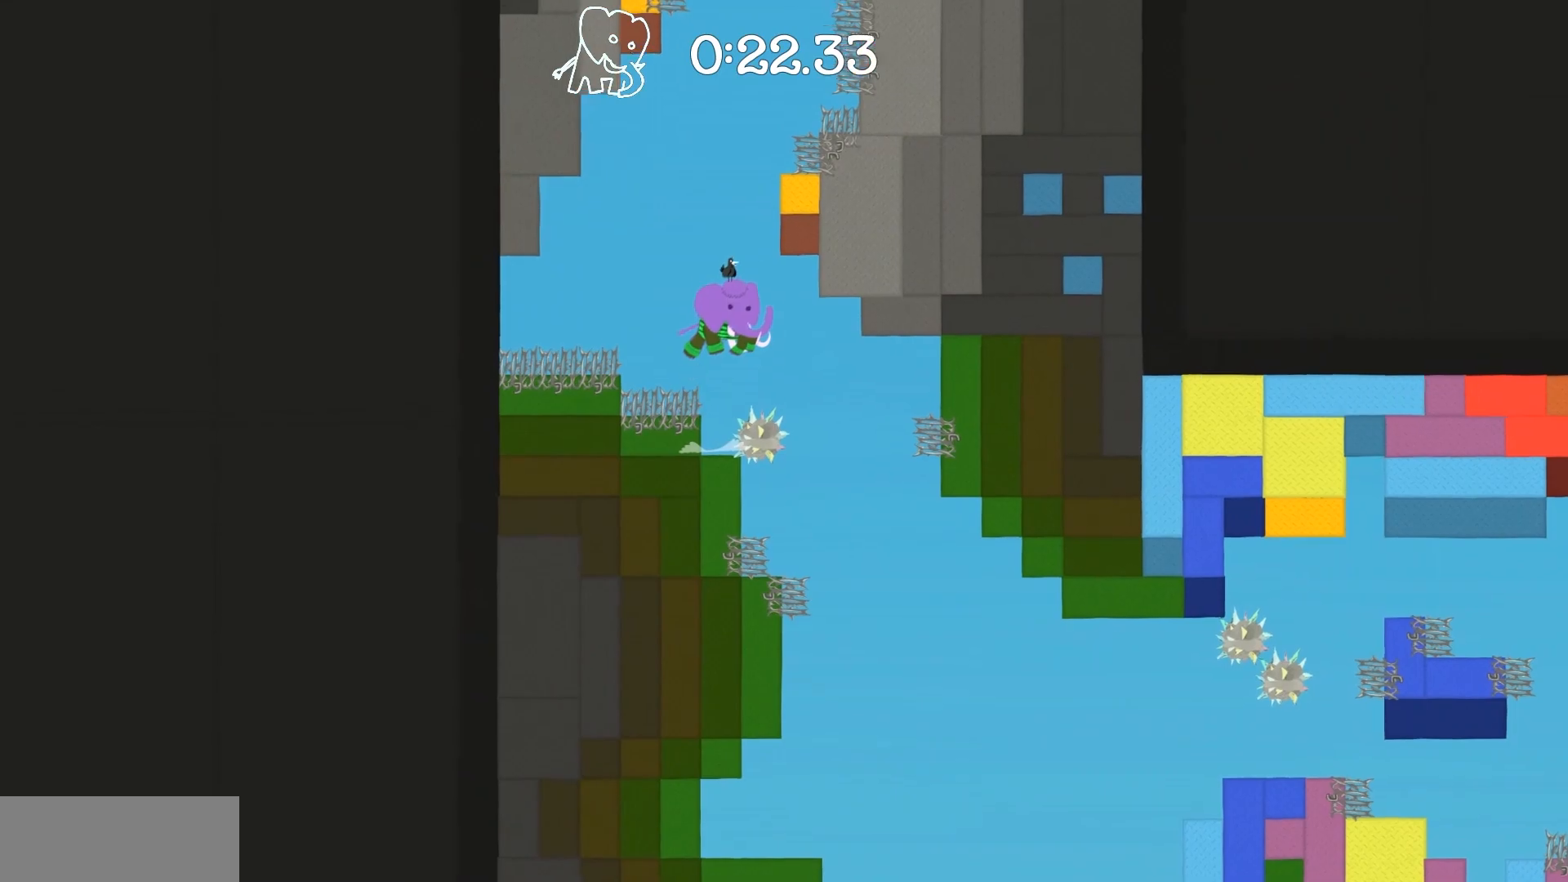
{"keys": ["5", "d", "w"], "events": [[17, "d", "down"], [67, "w", "down"], [167, "4", "up"], [250, "5", "up"], [300, "4", "down"], [350, "5", "down"], [450, "4", "up"]]}
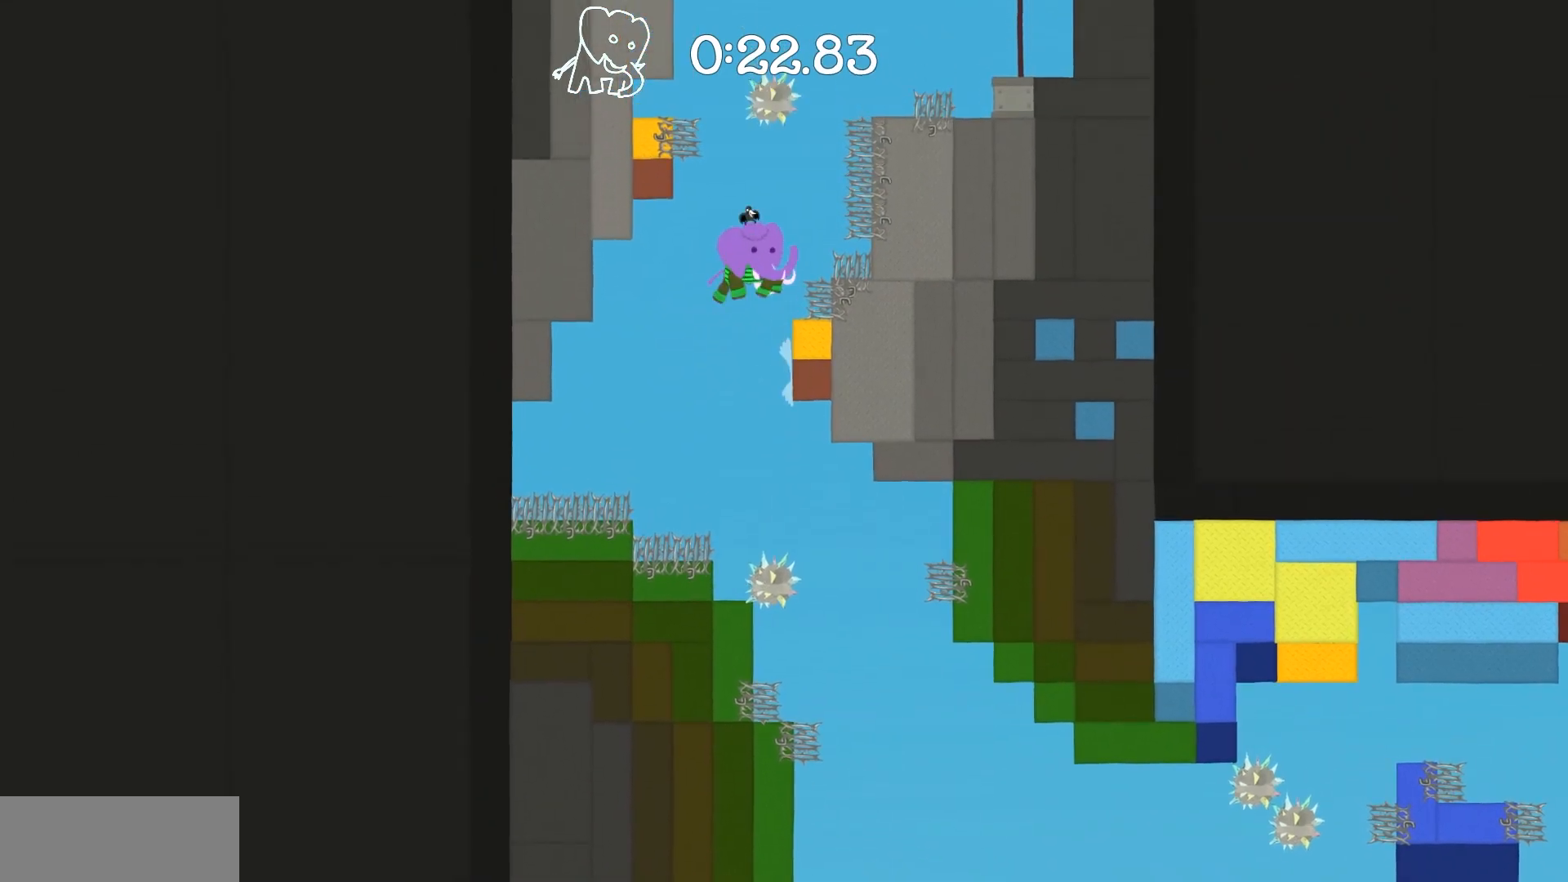
{"keys": ["4", "5", "d", "w"], "events": [[83, "a", "down"], [83, "d", "up"], [133, "w", "up"], [233, "a", "up"], [267, "d", "down"], [467, "4", "down"], [467, "5", "up"], [467, "w", "down"], [500, "5", "down"]]}
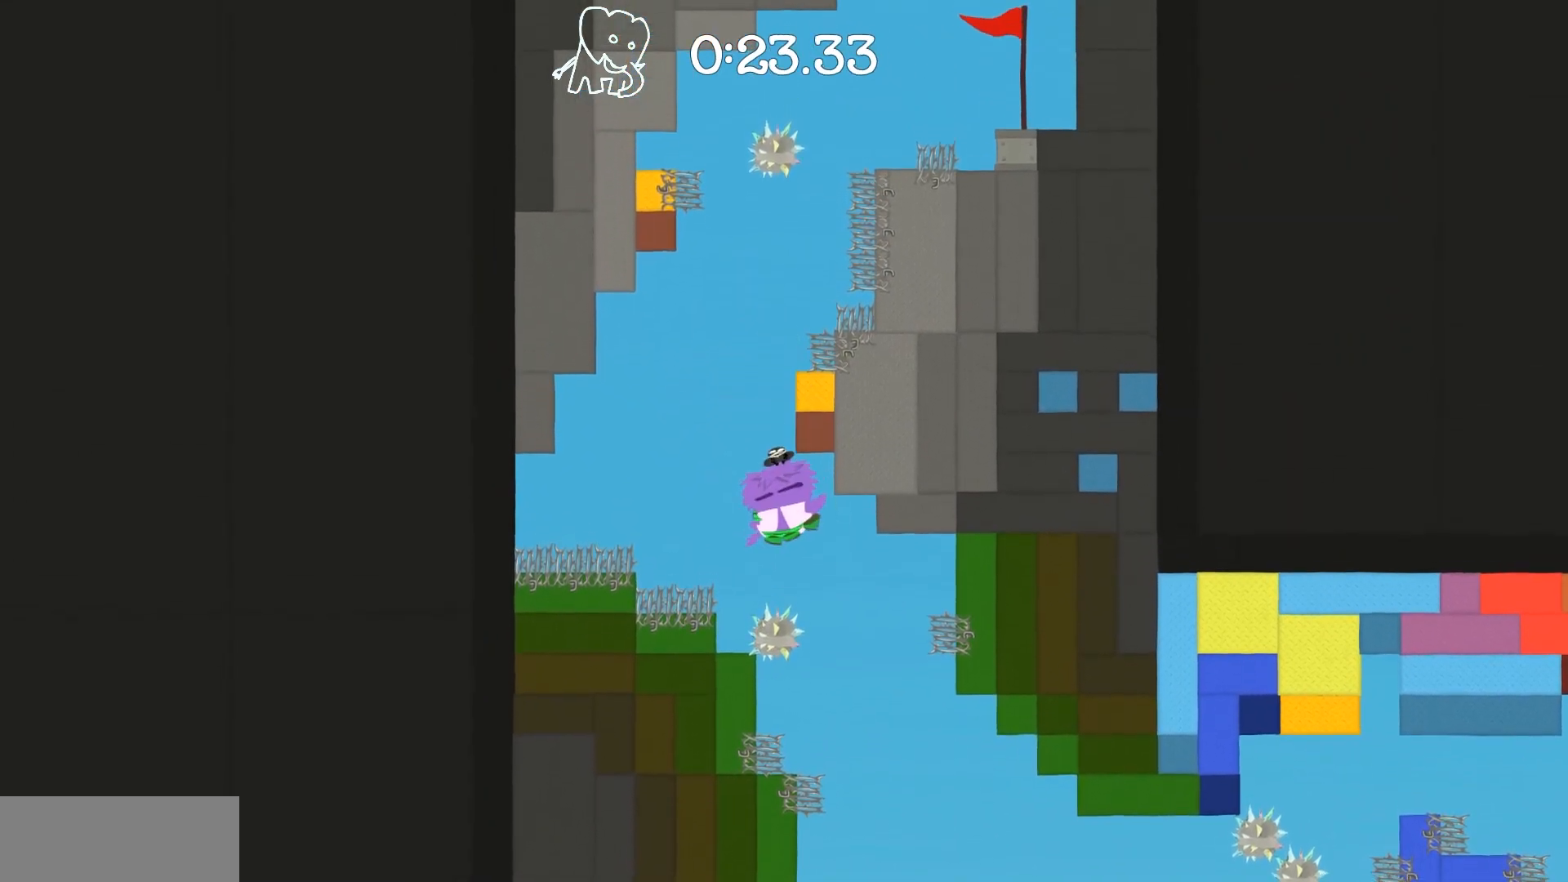
{"keys": ["5"], "events": [[100, "4", "up"], [333, "d", "up"], [383, "w", "up"]]}
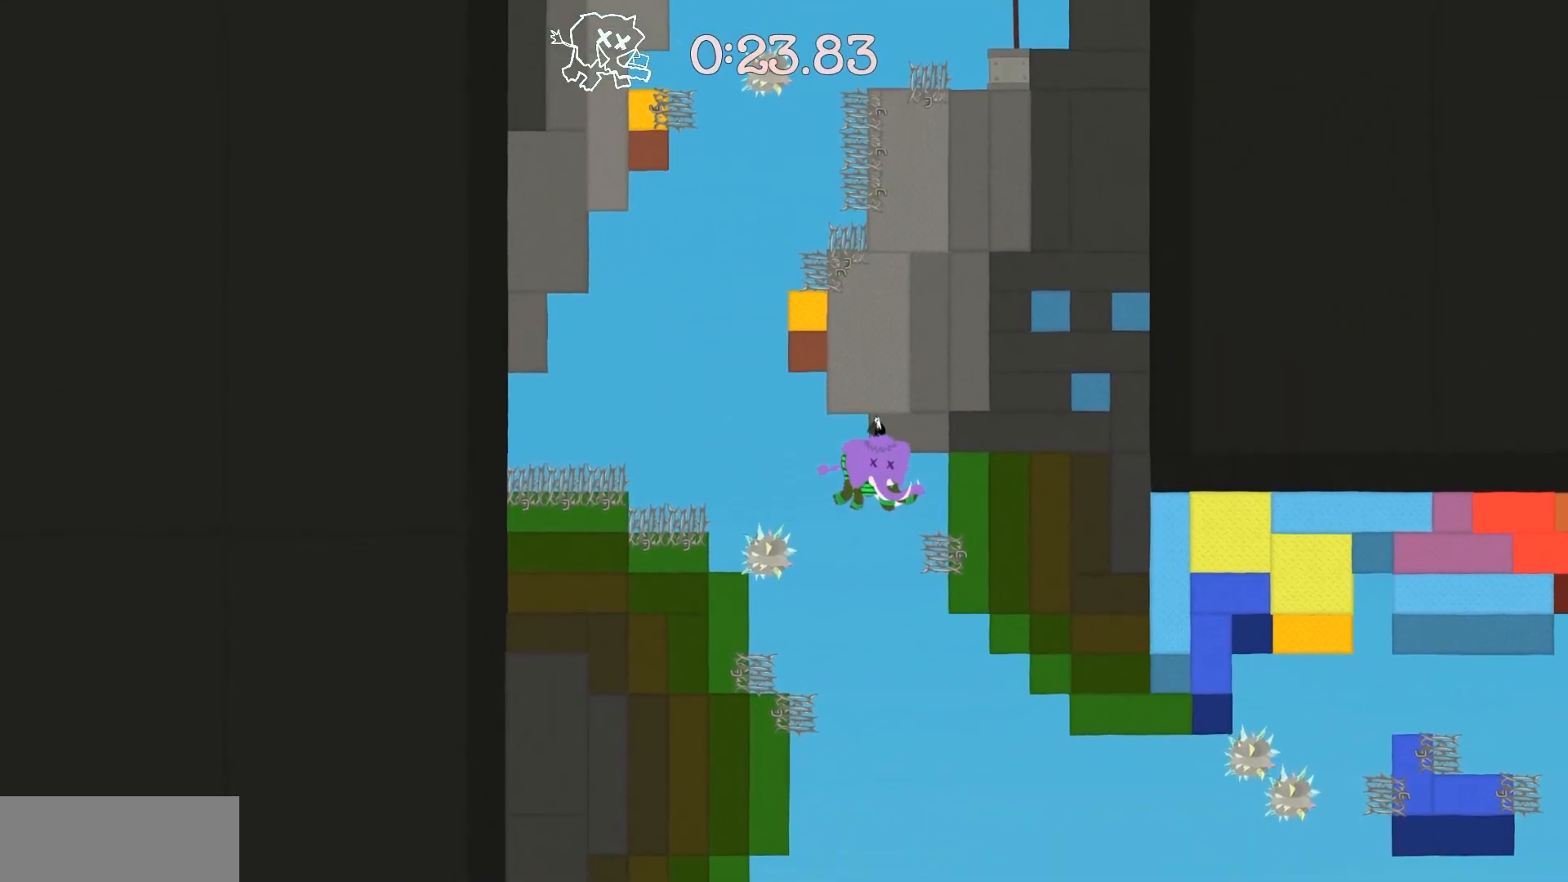
{"keys": [], "events": [[50, "a", "down"], [133, "5", "up"], [133, "d", "down"], [183, "a", "up"], [367, "d", "up"]]}
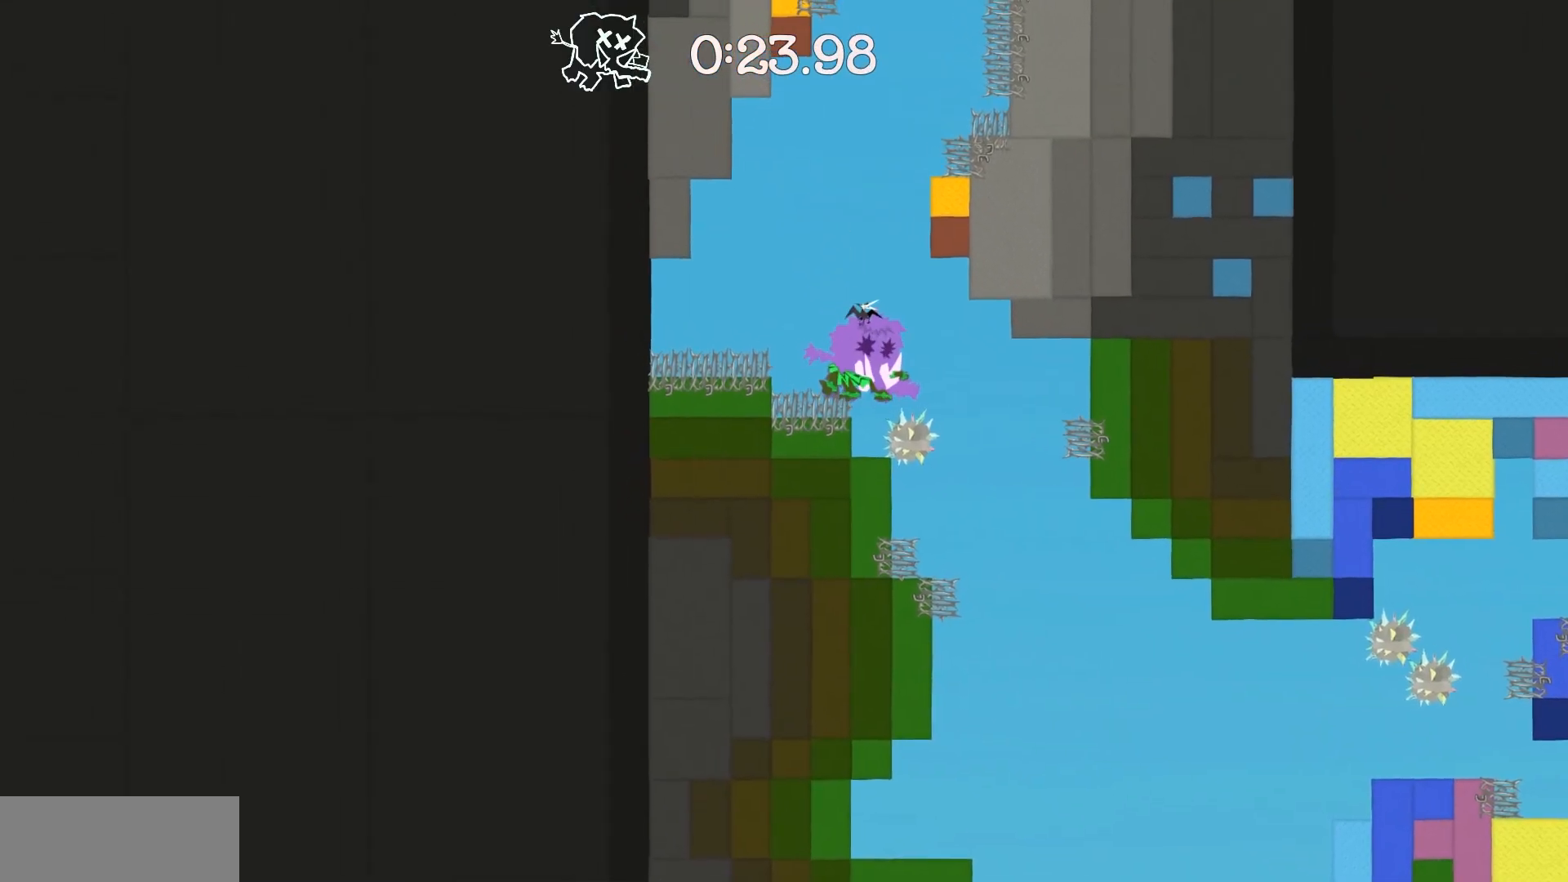
{"keys": ["a"], "events": [[350, "d", "down"], [433, "a", "down"], [483, "d", "up"]]}
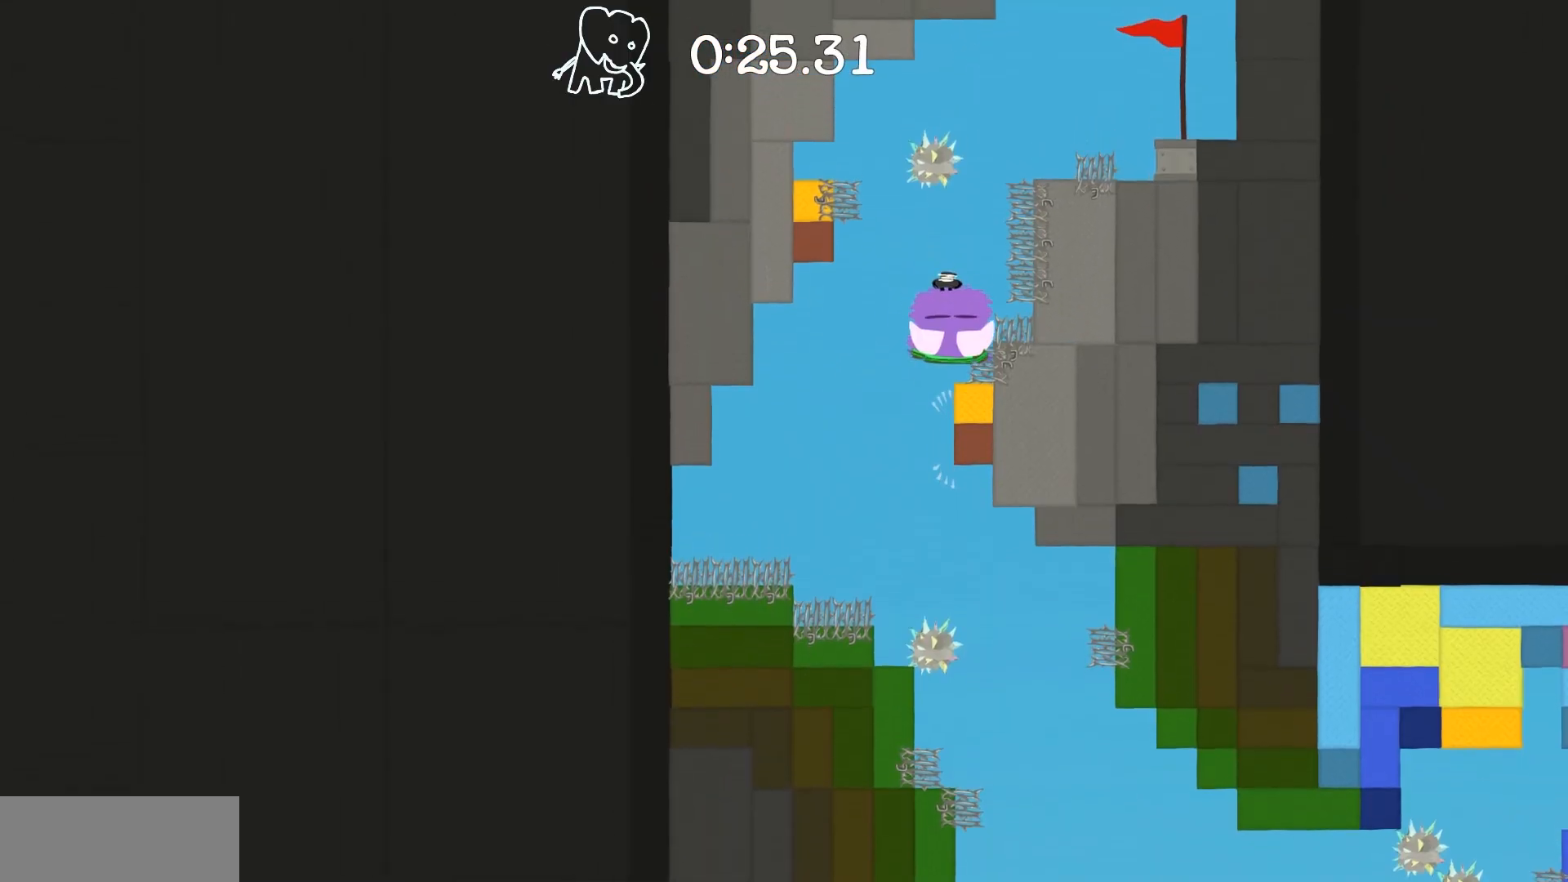
{"keys": ["5"], "events": [[117, "a", "up"], [350, "5", "down"]]}
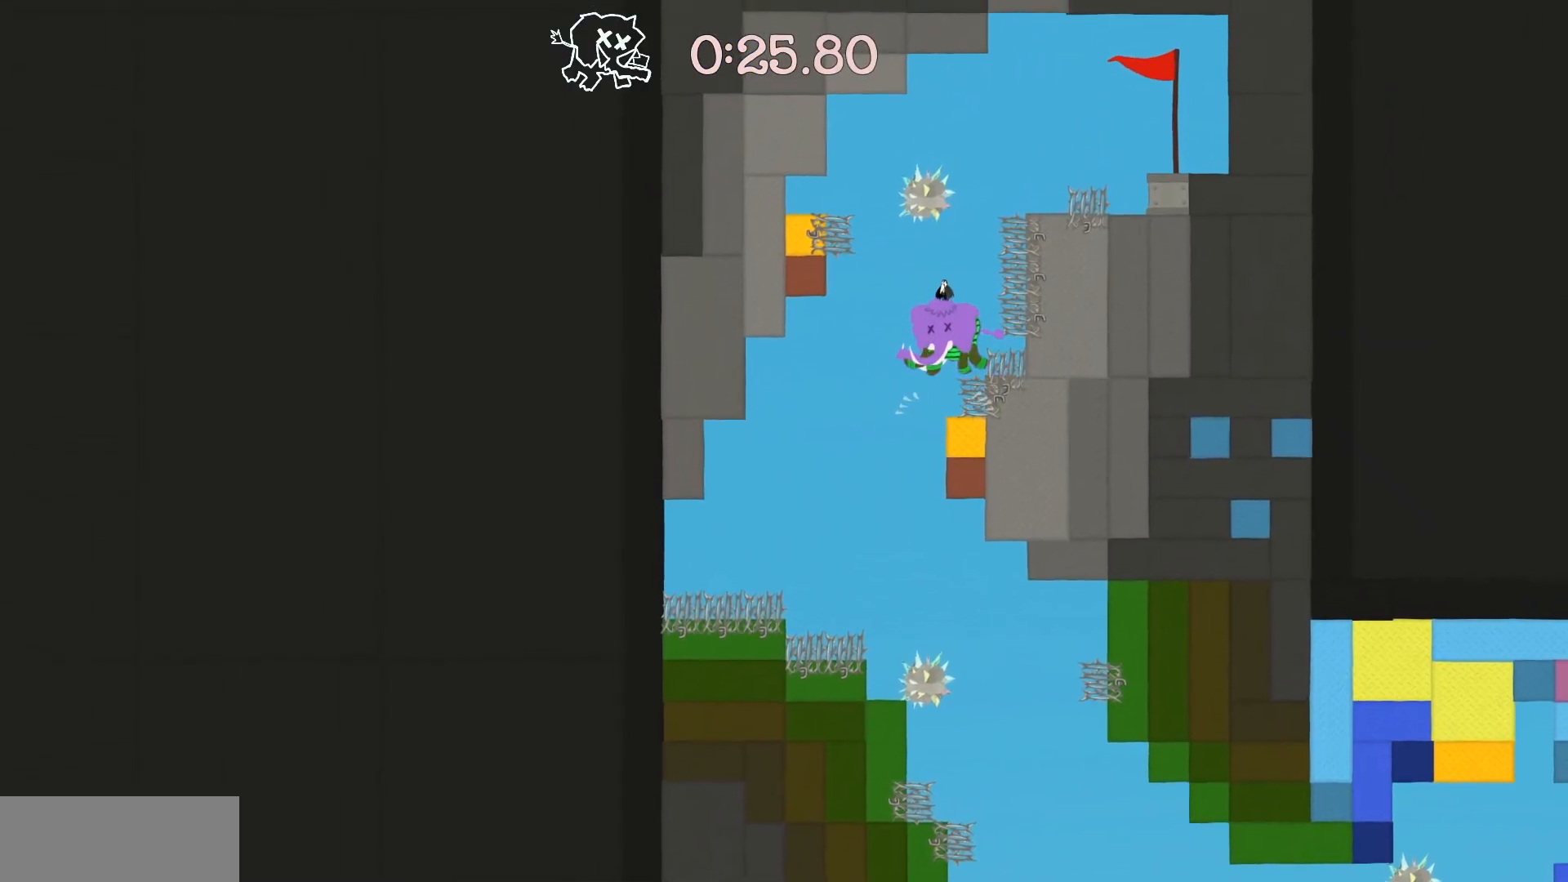
{"keys": [], "events": [[167, "4", "down"], [167, "5", "up"], [167, "a", "down"], [217, "d", "down"], [267, "4", "up"], [267, "a", "up"], [417, "d", "up"]]}
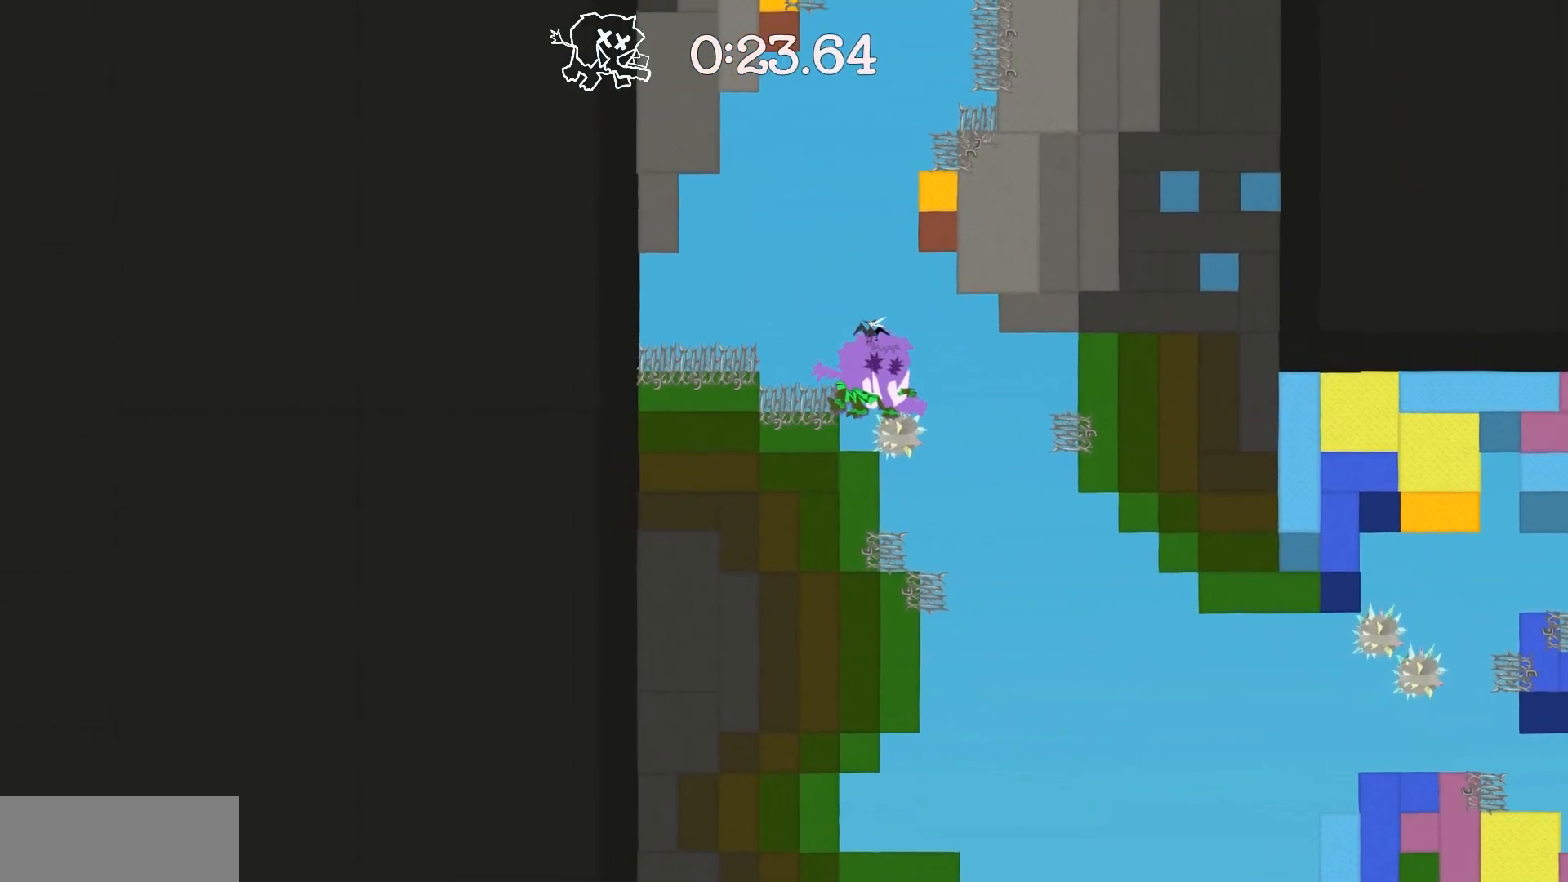
{"keys": ["4", "5", "a"], "events": [[433, "4", "down"], [433, "5", "down"], [433, "a", "down"], [433, "d", "down"], [467, "d", "up"]]}
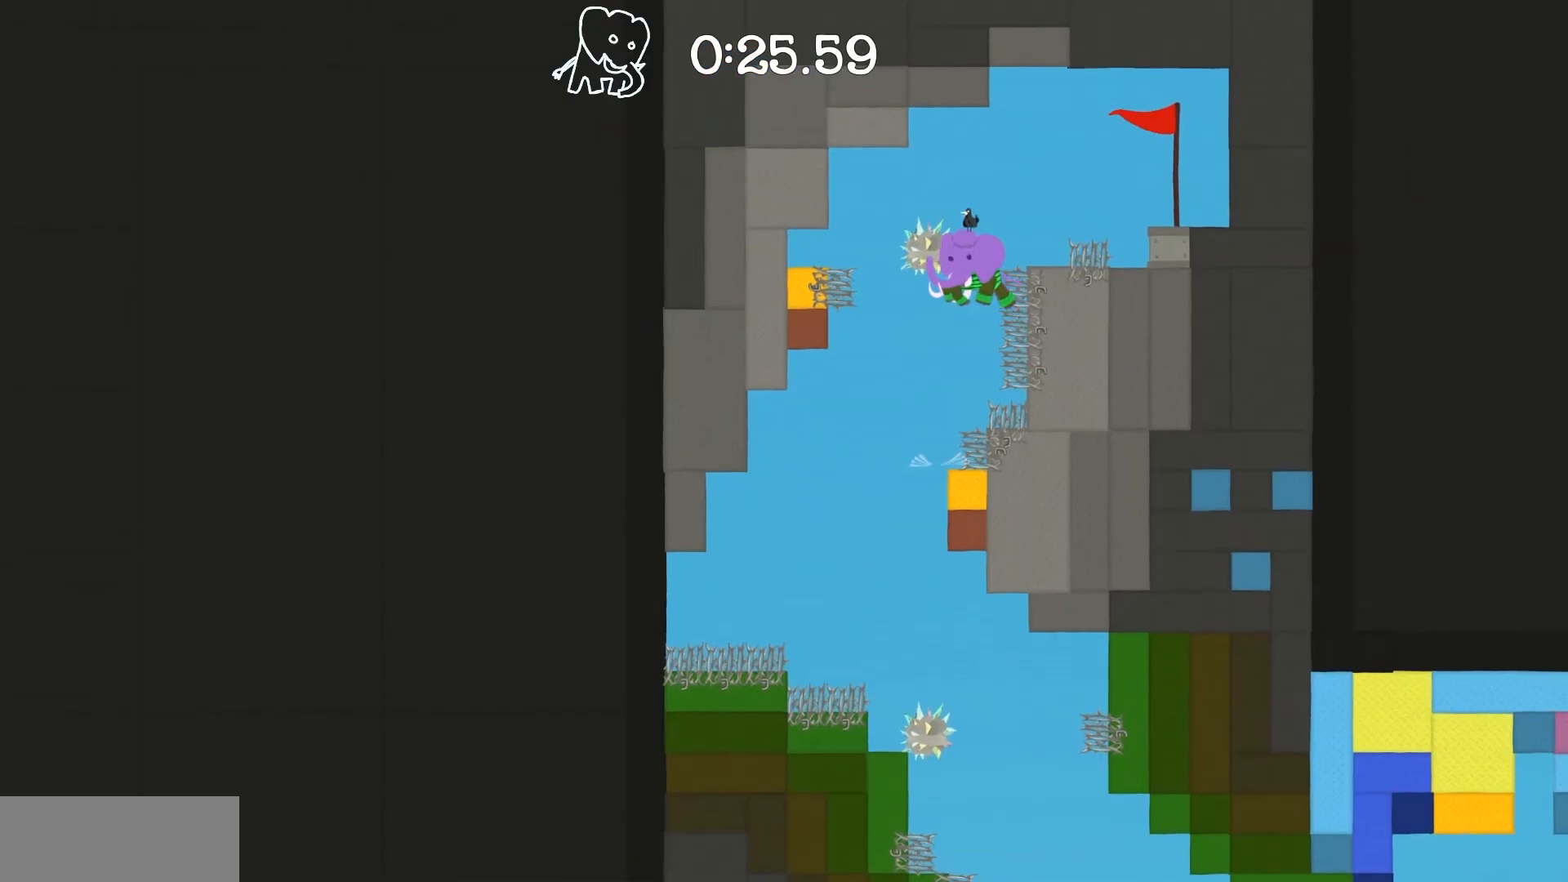
{"keys": ["5", "d"], "events": [[17, "d", "down"], [50, "4", "up"], [50, "a", "up"], [100, "4", "down"], [433, "4", "up"]]}